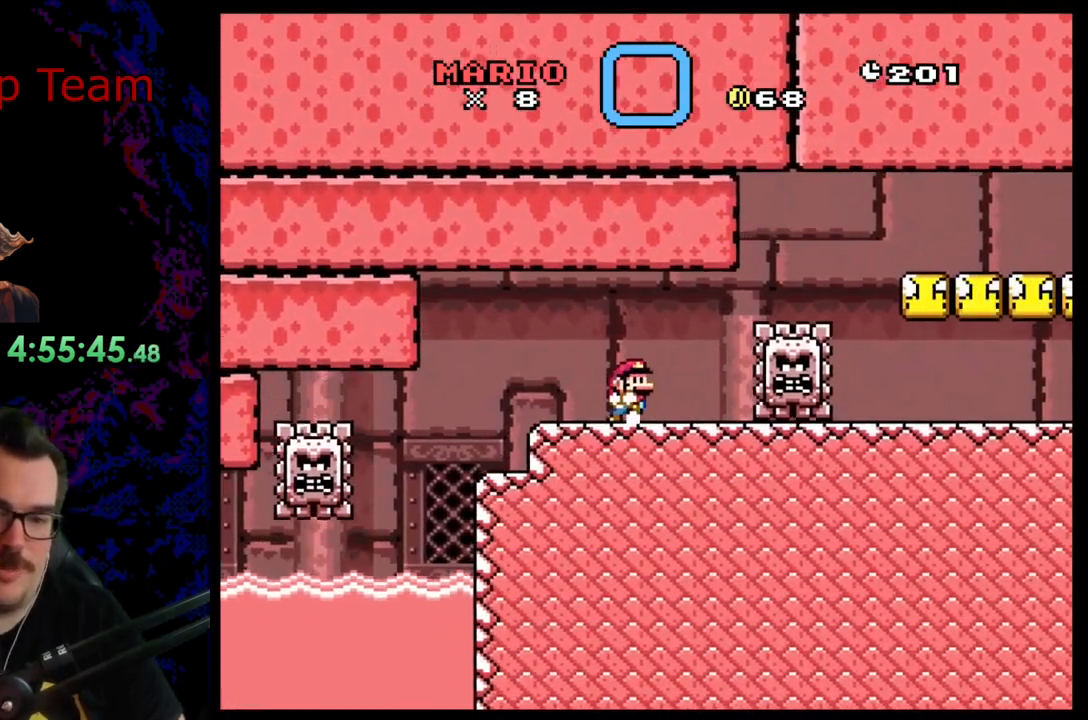
Gameplay with a controller (Nintendo layout); each line is a JSON object with the inputs held at the frame after it. "events" lists button and stick changes between this image and that frame as [ms after this image, input, new state], when the widget could be followed in between. Not read: L3 R3.
{"buttons": ["B", "Y"], "events": [[67, "DPAD_RIGHT", "up"]]}
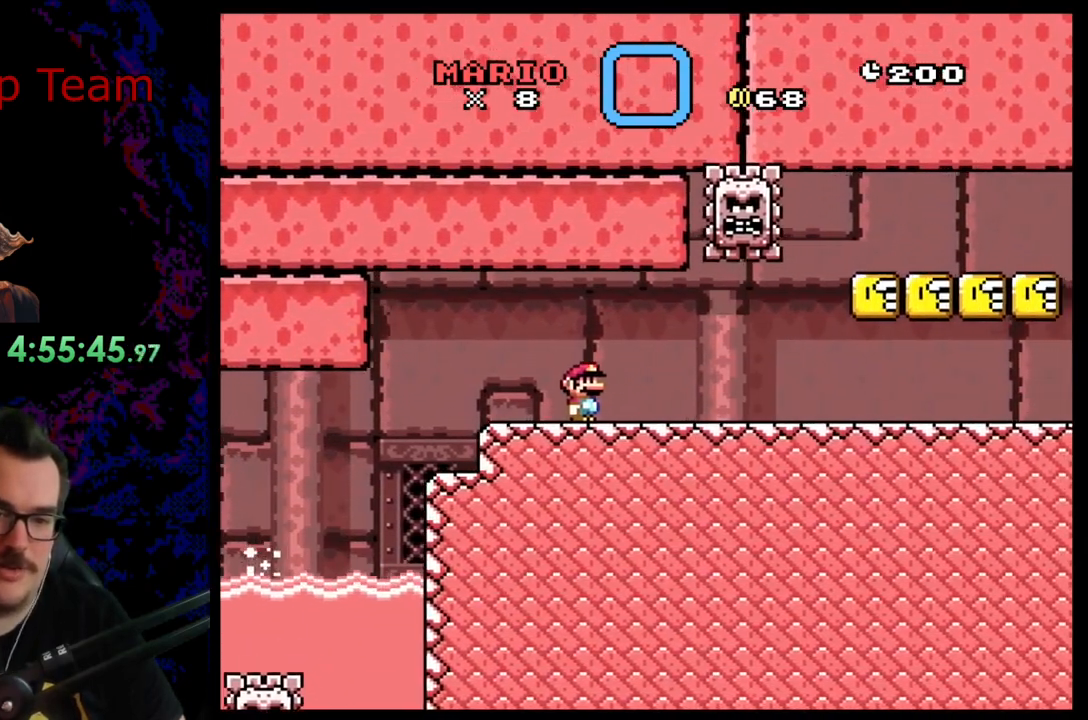
{"buttons": ["B", "Y"], "events": []}
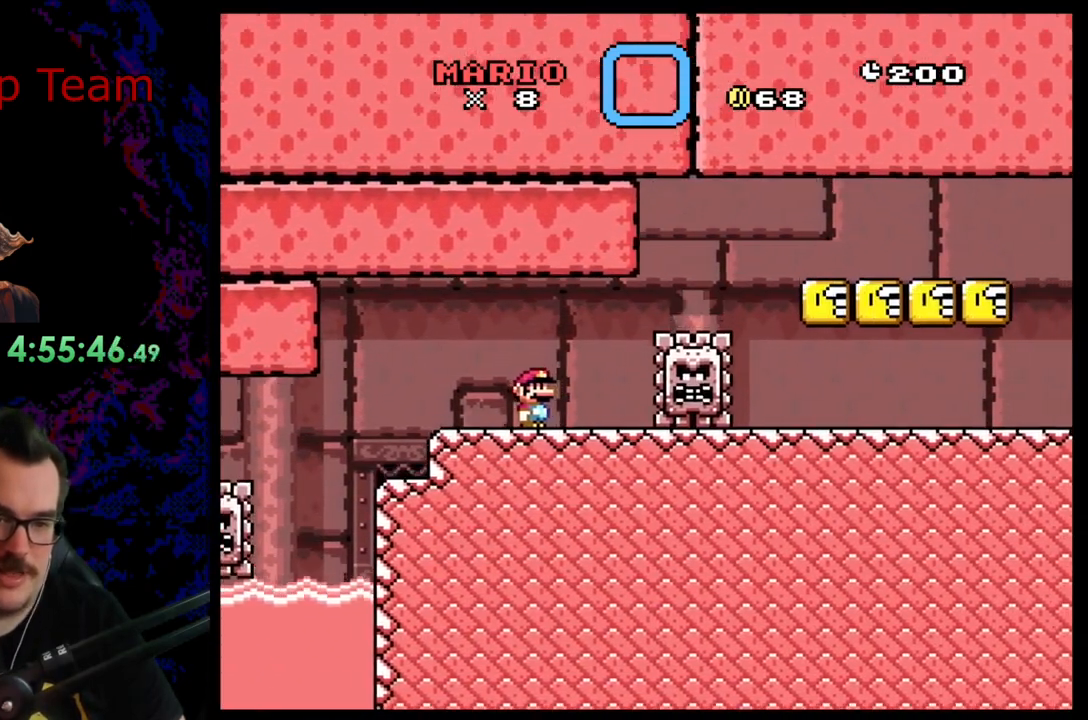
{"buttons": ["B", "Y", "DPAD_RIGHT"], "events": [[83, "DPAD_RIGHT", "down"], [200, "DPAD_RIGHT", "up"], [250, "DPAD_RIGHT", "down"]]}
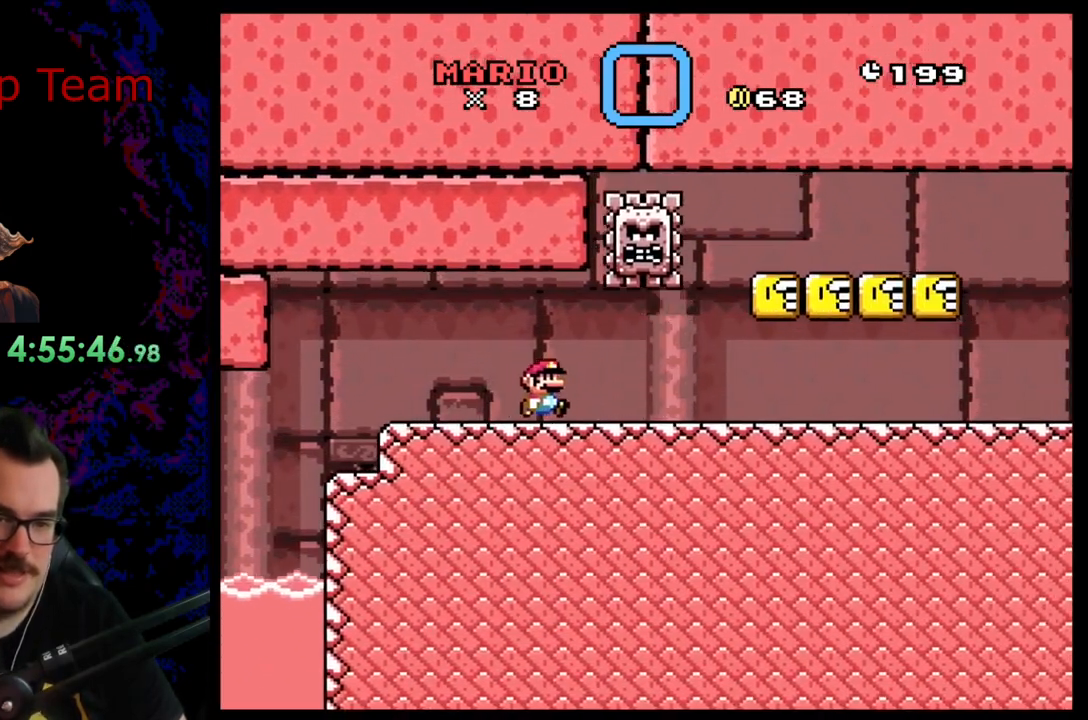
{"buttons": ["B", "Y", "DPAD_RIGHT"], "events": [[200, "B", "up"], [467, "B", "down"]]}
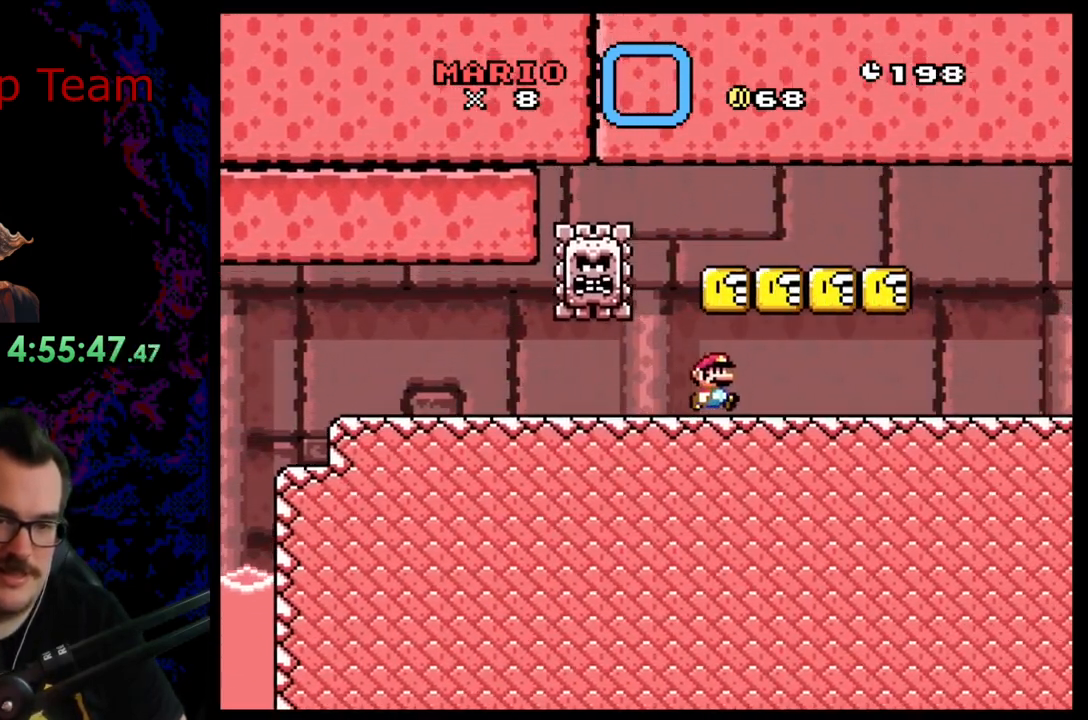
{"buttons": ["Y", "DPAD_RIGHT"], "events": [[33, "DPAD_LEFT", "down"], [33, "DPAD_RIGHT", "up"], [100, "B", "up"], [167, "DPAD_LEFT", "up"], [167, "DPAD_RIGHT", "down"], [267, "B", "down"], [333, "DPAD_LEFT", "down"], [333, "DPAD_RIGHT", "up"], [417, "B", "up"], [433, "DPAD_DOWN", "down"], [433, "DPAD_LEFT", "up"], [450, "DPAD_DOWN", "up"], [450, "DPAD_RIGHT", "down"]]}
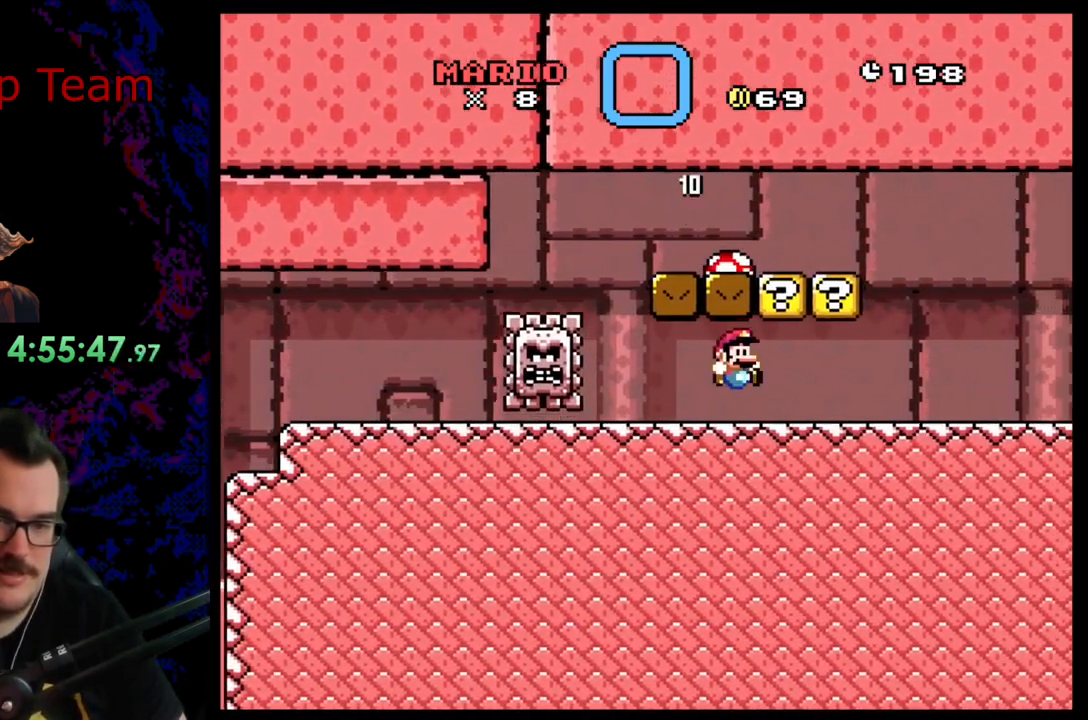
{"buttons": ["B", "Y", "DPAD_LEFT"], "events": [[150, "B", "down"], [267, "B", "up"], [417, "DPAD_LEFT", "down"], [417, "DPAD_RIGHT", "up"], [483, "B", "down"]]}
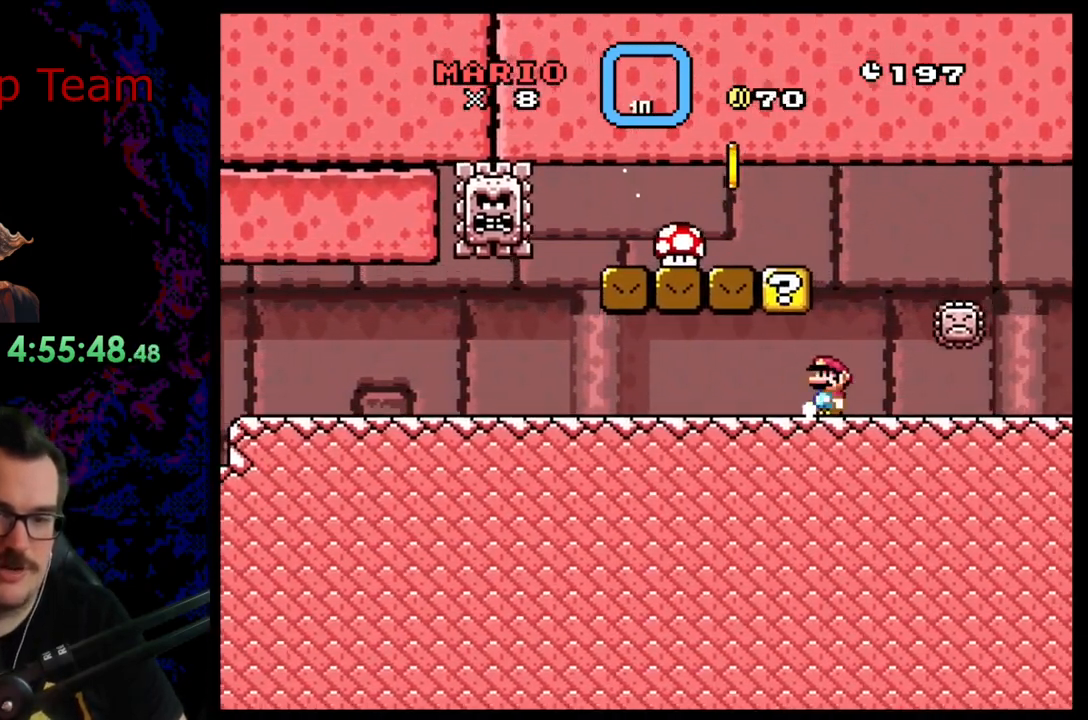
{"buttons": ["Y", "DPAD_LEFT"], "events": [[250, "B", "up"]]}
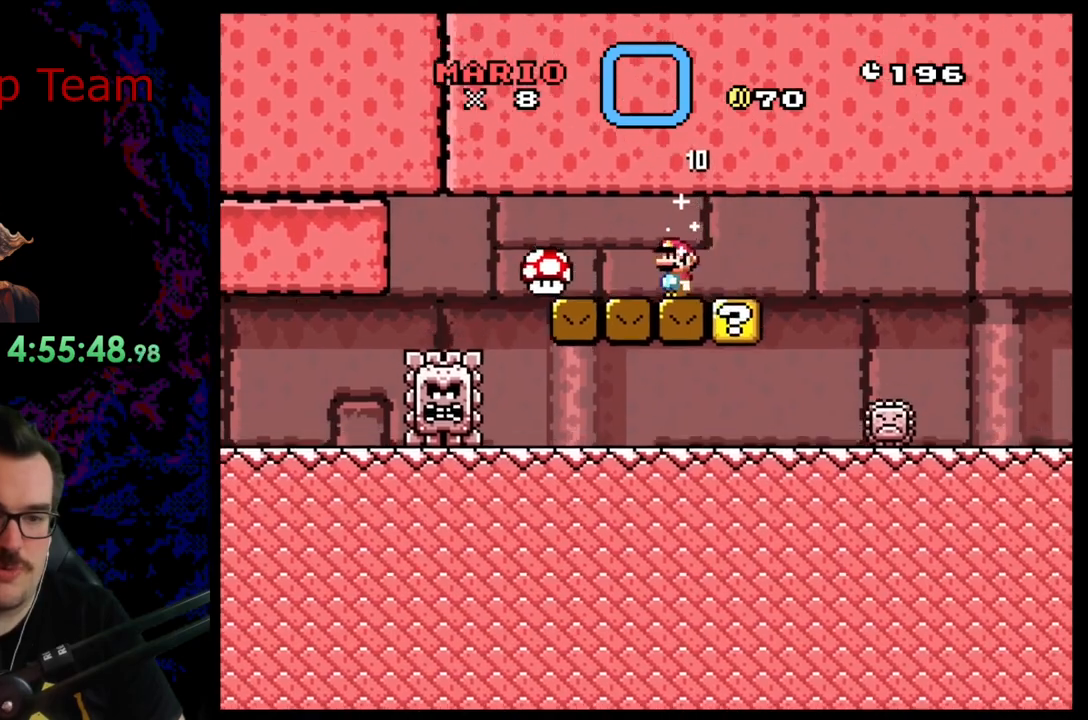
{"buttons": ["Y", "DPAD_LEFT"], "events": [[283, "DPAD_LEFT", "up"], [300, "DPAD_RIGHT", "down"], [483, "DPAD_RIGHT", "up"], [500, "DPAD_LEFT", "down"]]}
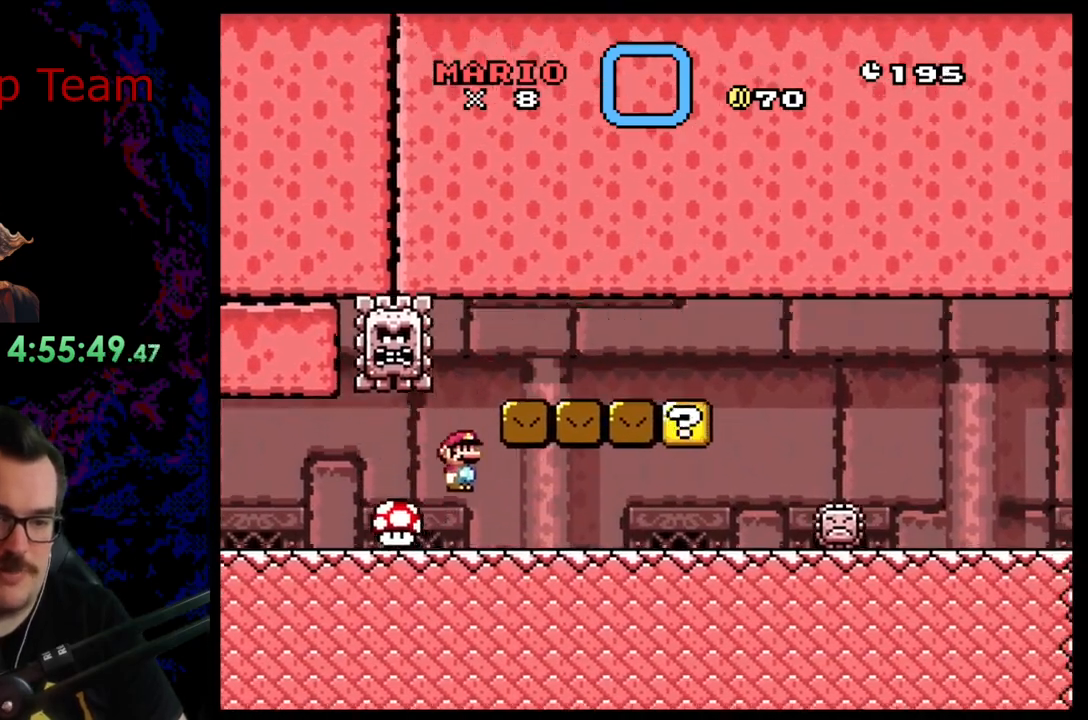
{"buttons": ["Y", "DPAD_RIGHT"], "events": [[167, "DPAD_LEFT", "up"], [167, "DPAD_RIGHT", "down"]]}
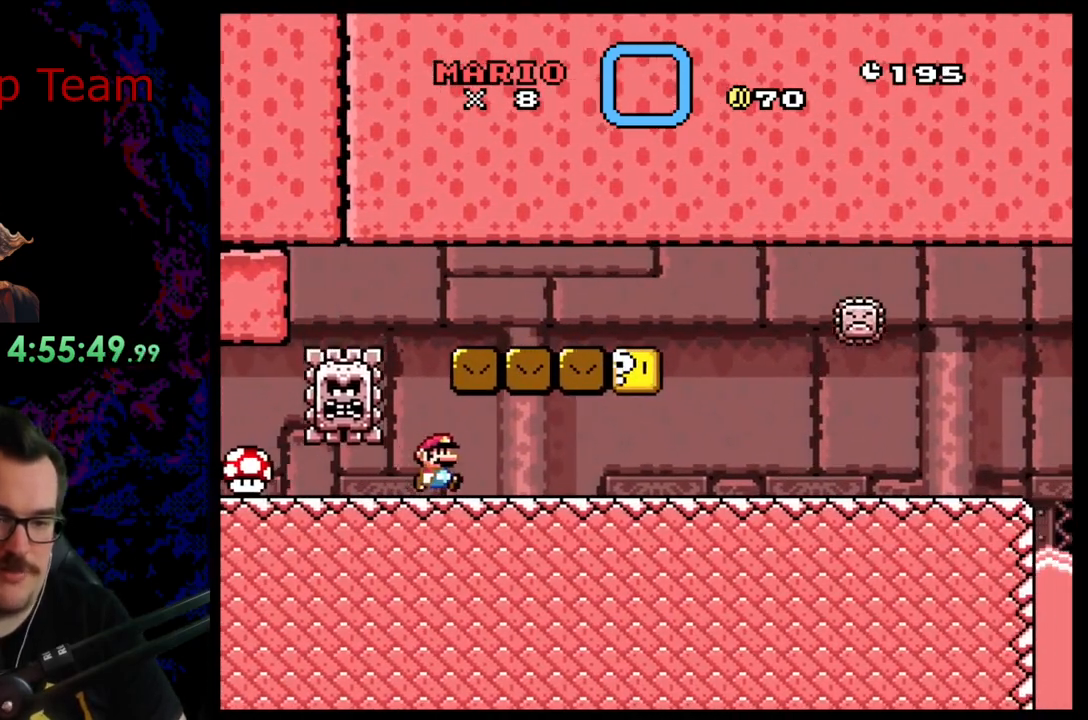
{"buttons": ["Y", "DPAD_LEFT"], "events": [[483, "DPAD_DOWN", "down"], [500, "DPAD_DOWN", "up"], [500, "DPAD_LEFT", "down"], [500, "DPAD_RIGHT", "up"]]}
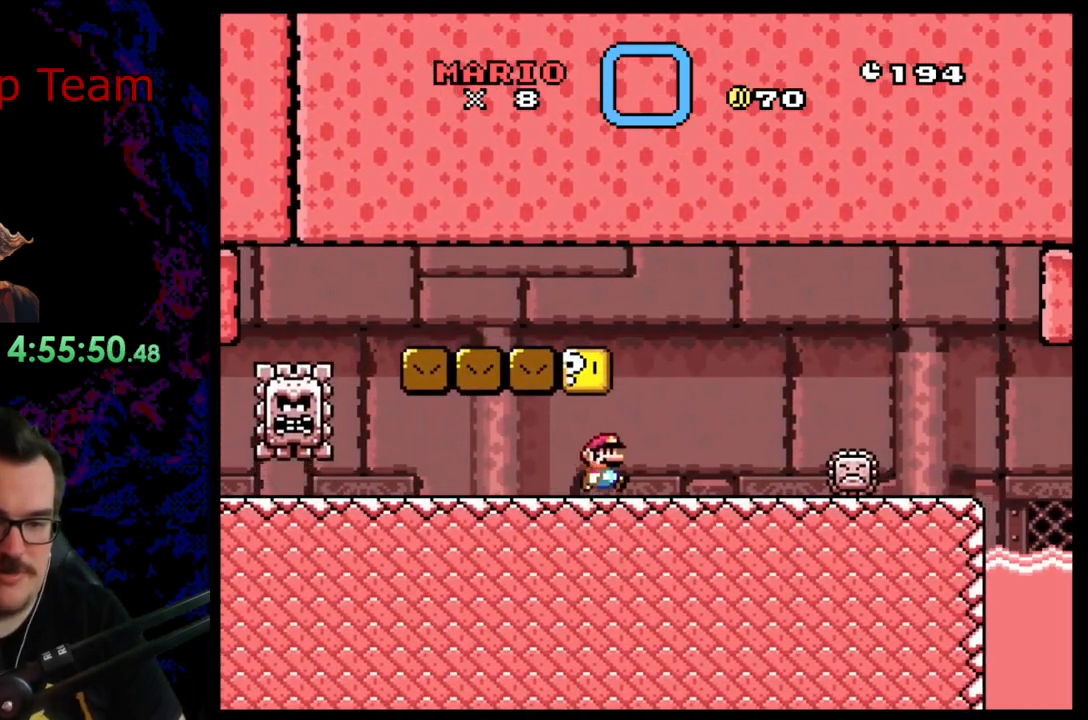
{"buttons": ["X"], "events": [[150, "DPAD_LEFT", "up"], [150, "X", "down"], [150, "Y", "up"]]}
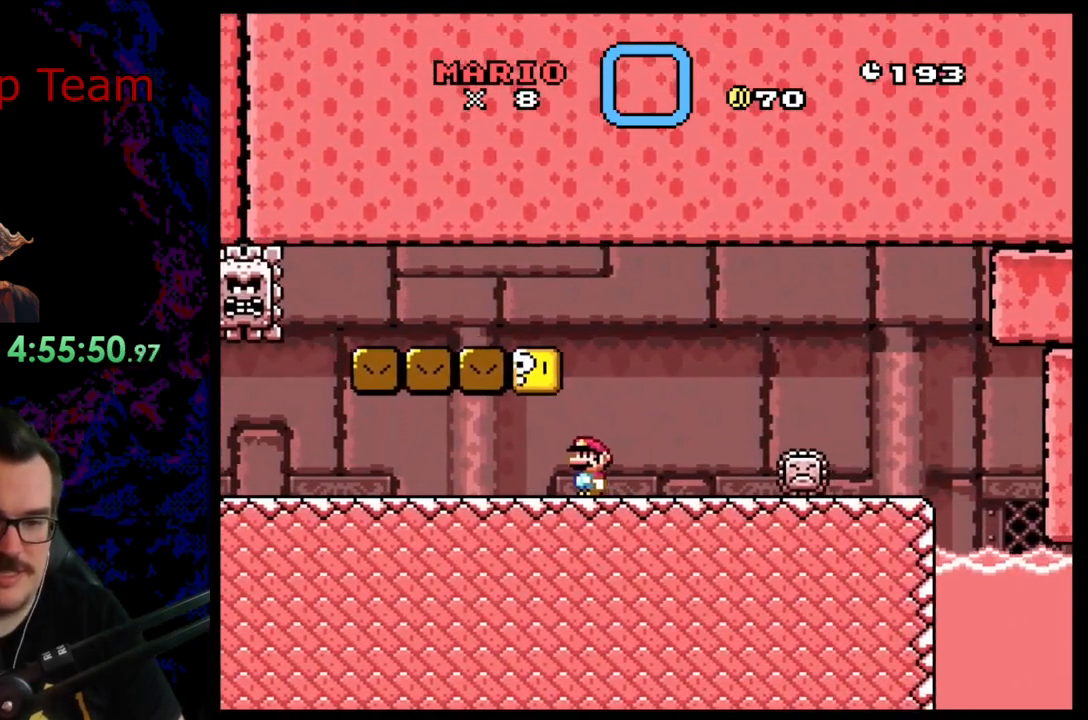
{"buttons": ["X"], "events": []}
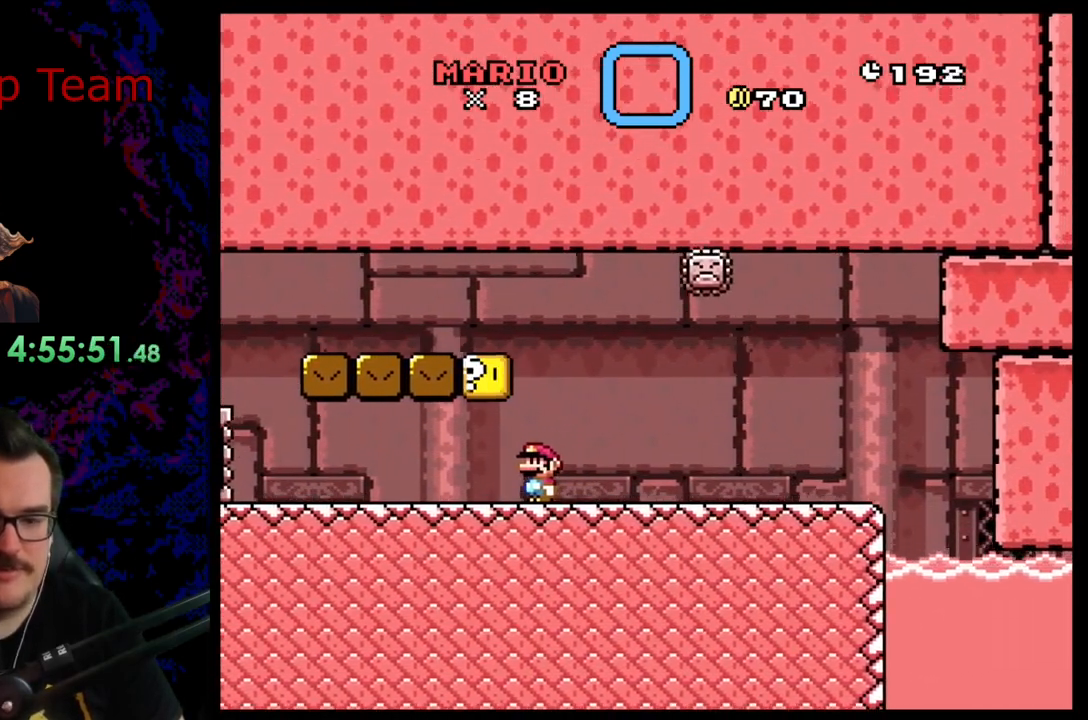
{"buttons": ["A", "X", "DPAD_RIGHT"], "events": [[183, "A", "down"], [217, "DPAD_RIGHT", "down"]]}
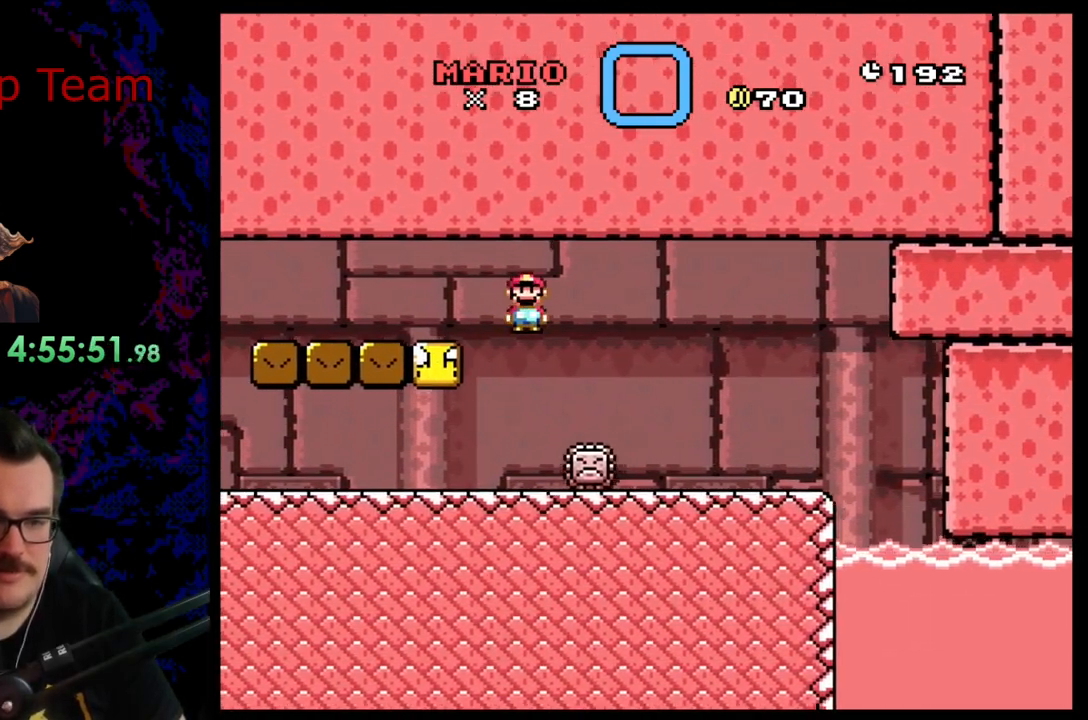
{"buttons": ["A", "X", "DPAD_RIGHT"], "events": []}
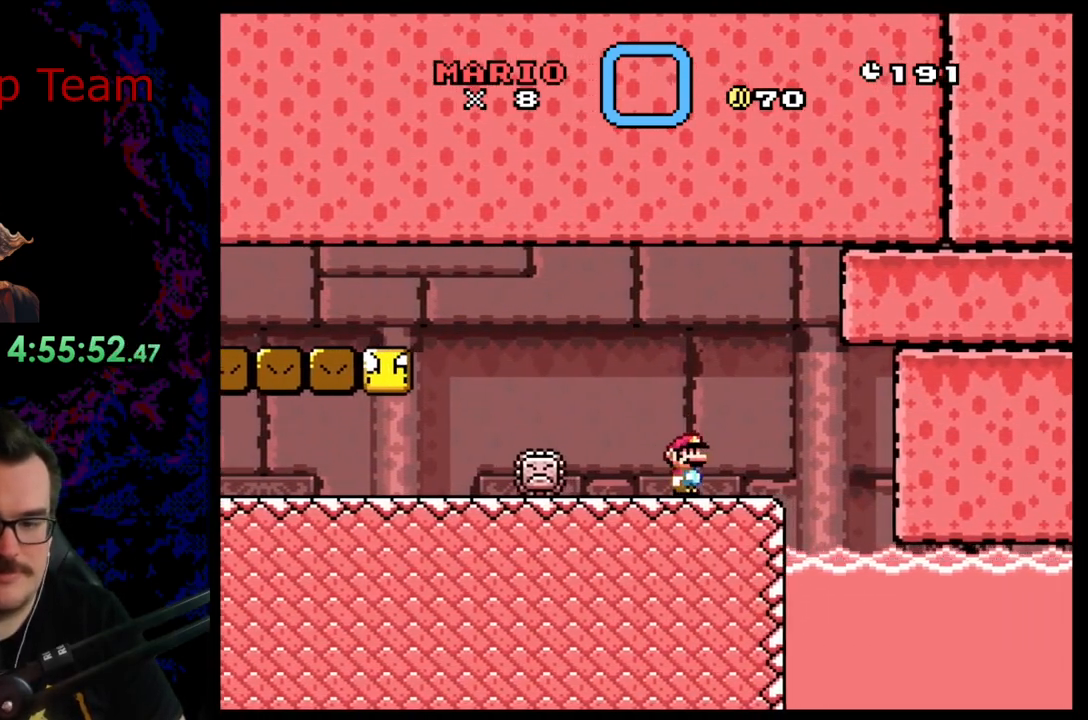
{"buttons": ["X"], "events": [[167, "A", "up"], [250, "DPAD_DOWN", "down"], [267, "DPAD_DOWN", "up"], [267, "DPAD_LEFT", "down"], [267, "DPAD_RIGHT", "up"], [433, "DPAD_LEFT", "up"]]}
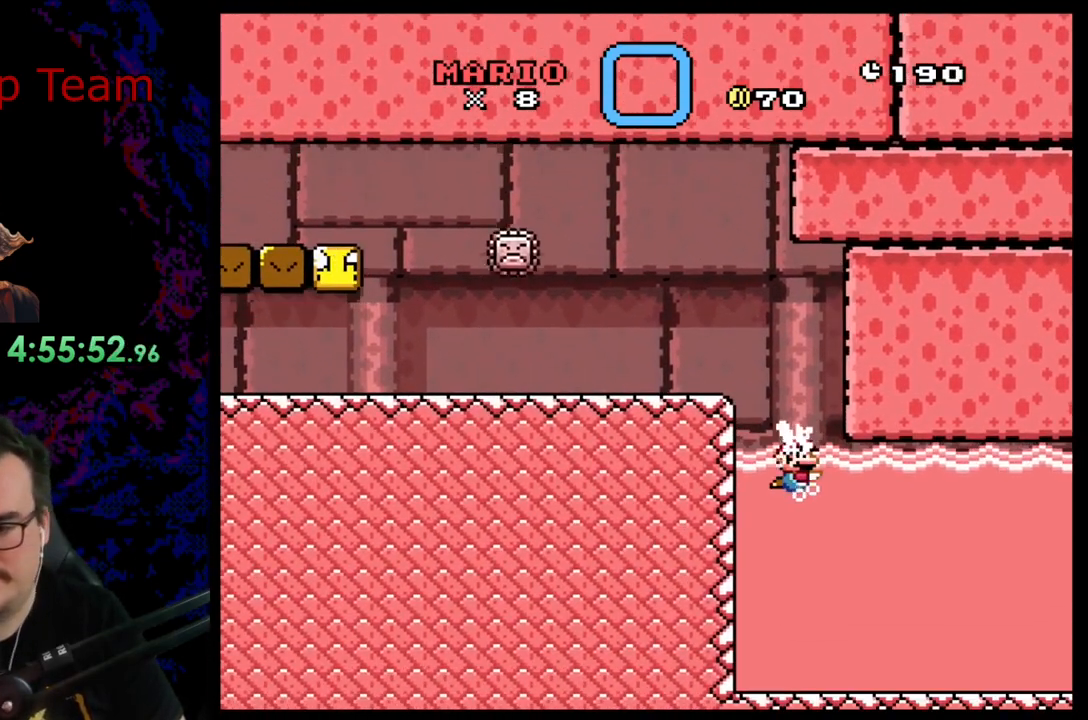
{"buttons": [], "events": [[117, "X", "up"], [200, "X", "down"], [267, "X", "up"]]}
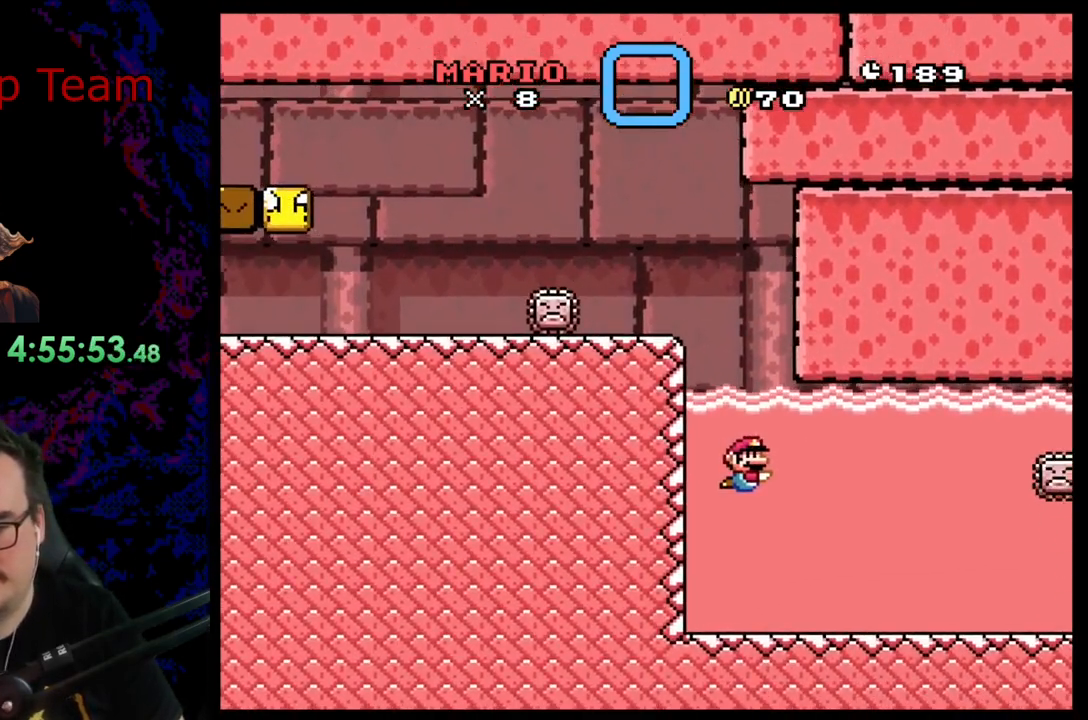
{"buttons": [], "events": []}
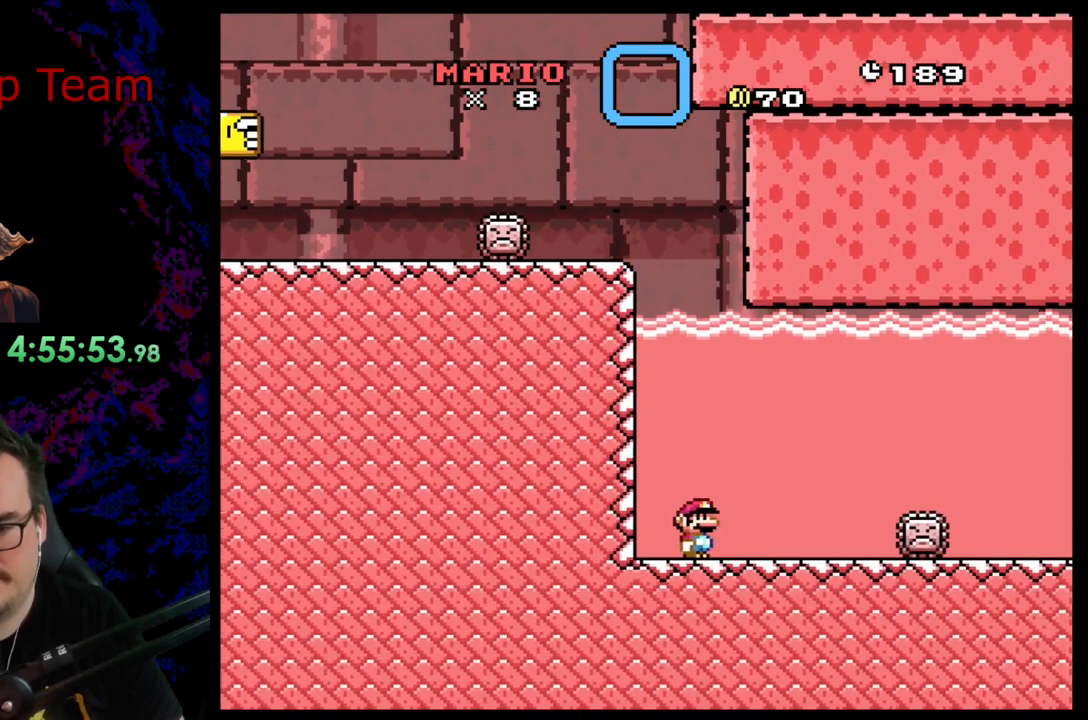
{"buttons": ["DPAD_DOWN", "DPAD_LEFT"], "events": [[167, "DPAD_LEFT", "down"], [217, "DPAD_DOWN", "down"], [283, "B", "down"], [367, "B", "up"]]}
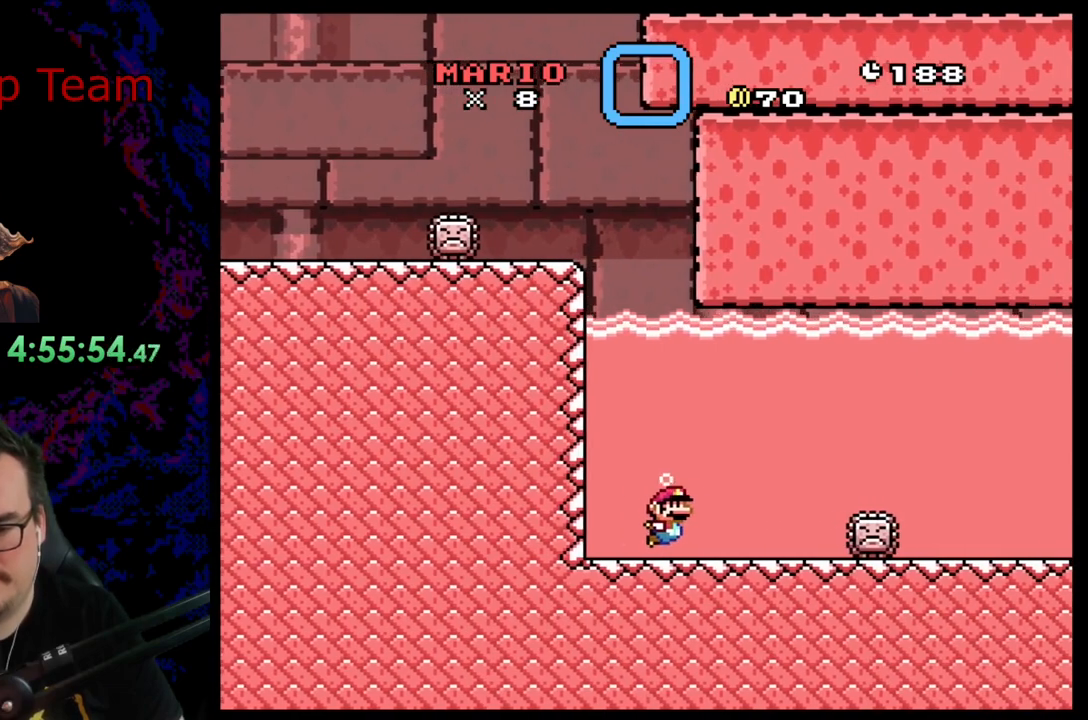
{"buttons": ["DPAD_LEFT"], "events": [[250, "DPAD_DOWN", "up"], [317, "DPAD_LEFT", "up"], [450, "DPAD_LEFT", "down"]]}
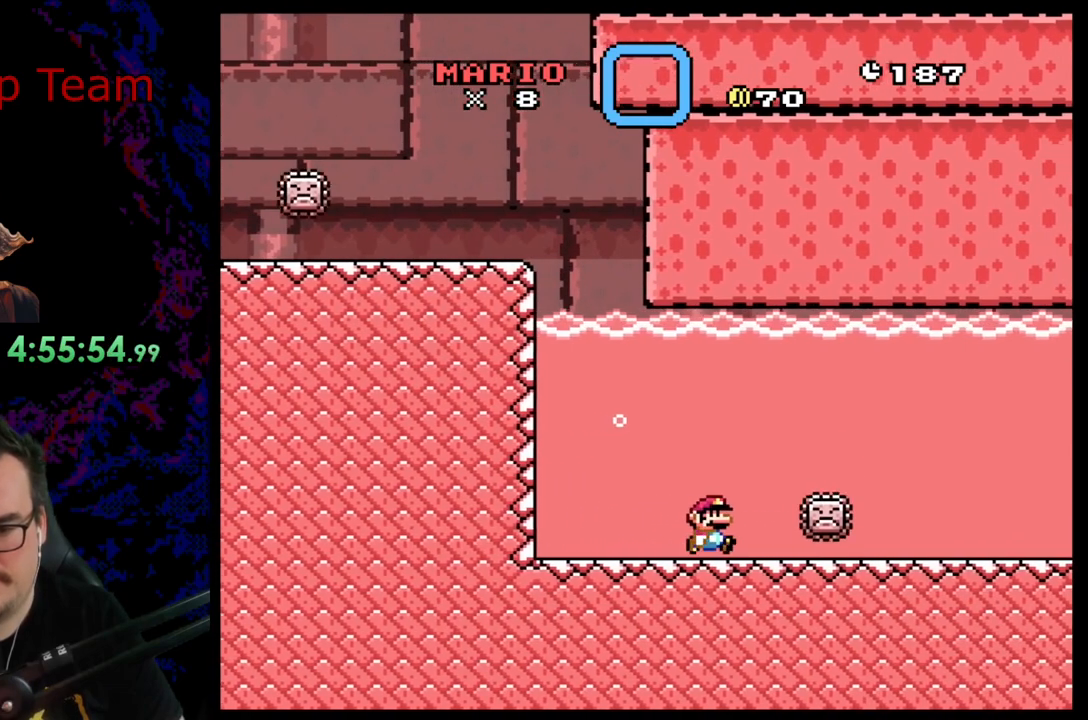
{"buttons": ["B", "DPAD_LEFT"], "events": [[267, "B", "down"], [400, "B", "up"], [500, "B", "down"]]}
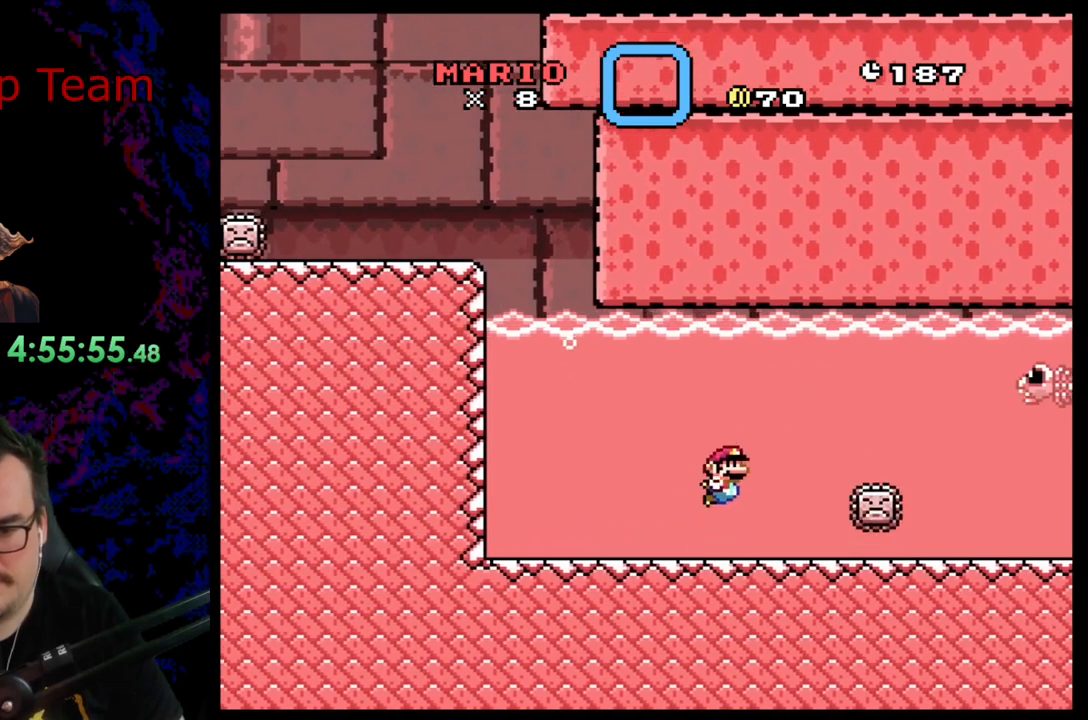
{"buttons": ["DPAD_DOWN", "DPAD_LEFT"], "events": [[83, "B", "up"], [117, "DPAD_LEFT", "up"], [133, "DPAD_DOWN", "down"], [217, "DPAD_LEFT", "down"]]}
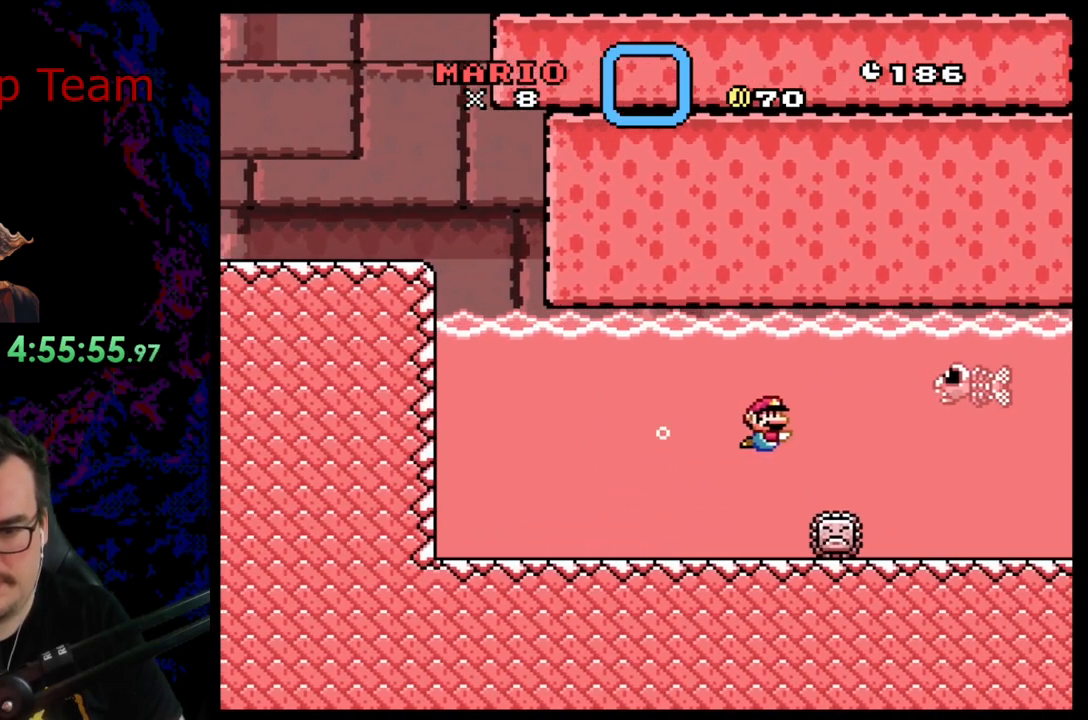
{"buttons": ["DPAD_DOWN", "DPAD_LEFT"], "events": [[250, "B", "down"], [350, "B", "up"]]}
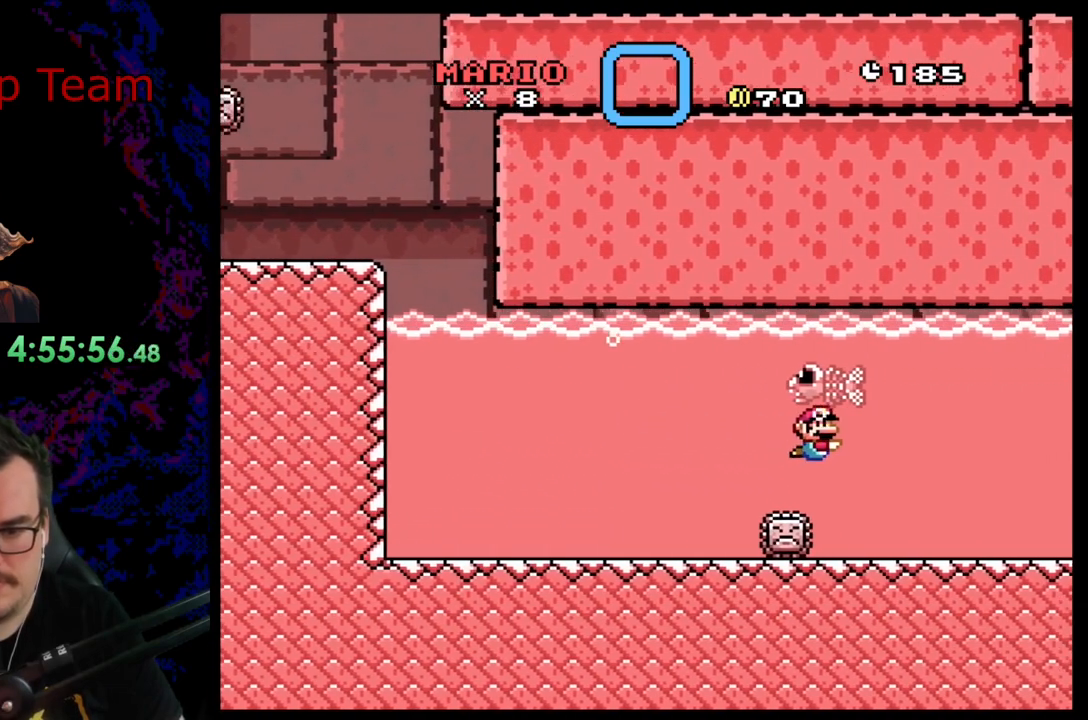
{"buttons": [], "events": [[333, "DPAD_LEFT", "up"], [350, "DPAD_DOWN", "up"]]}
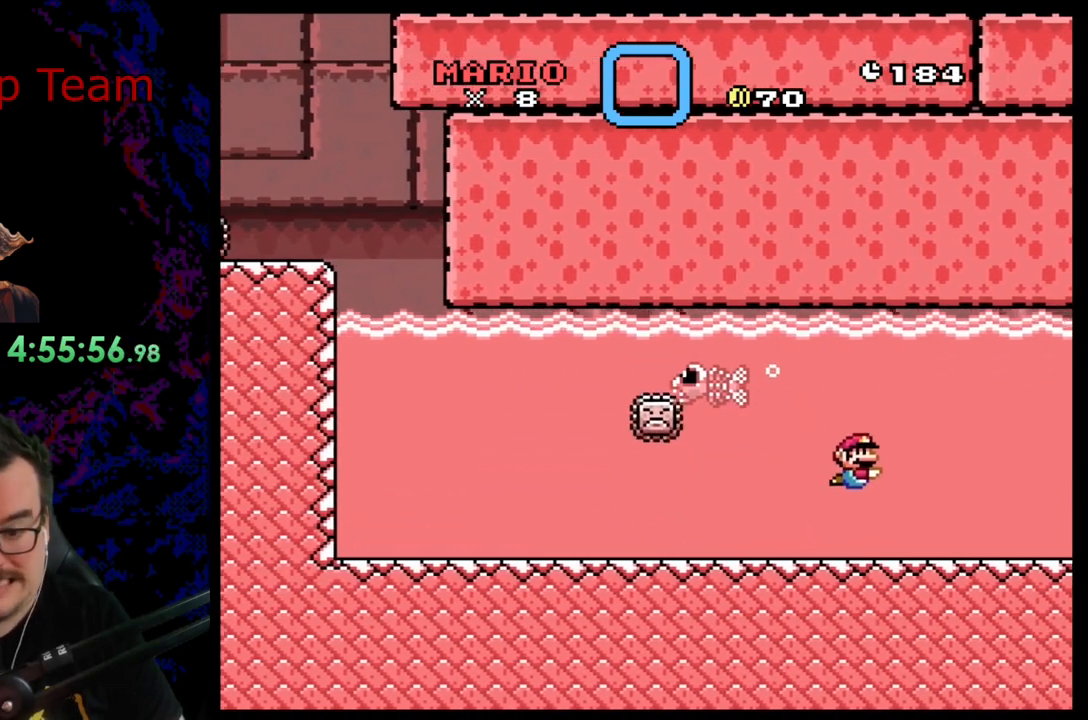
{"buttons": [], "events": []}
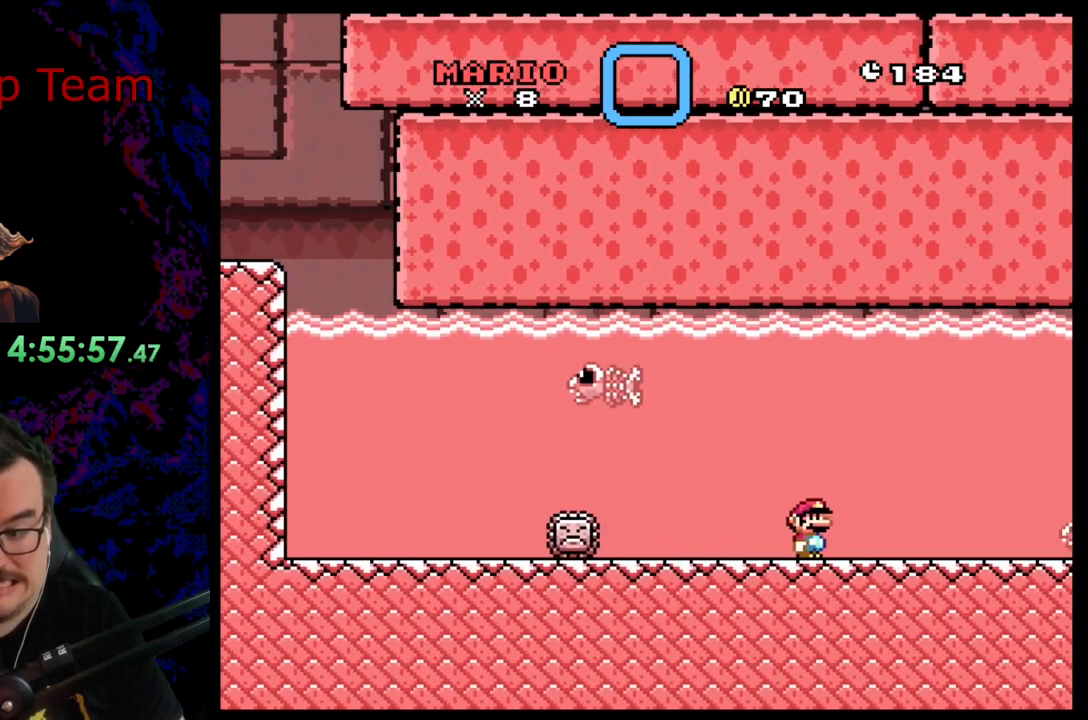
{"buttons": [], "events": []}
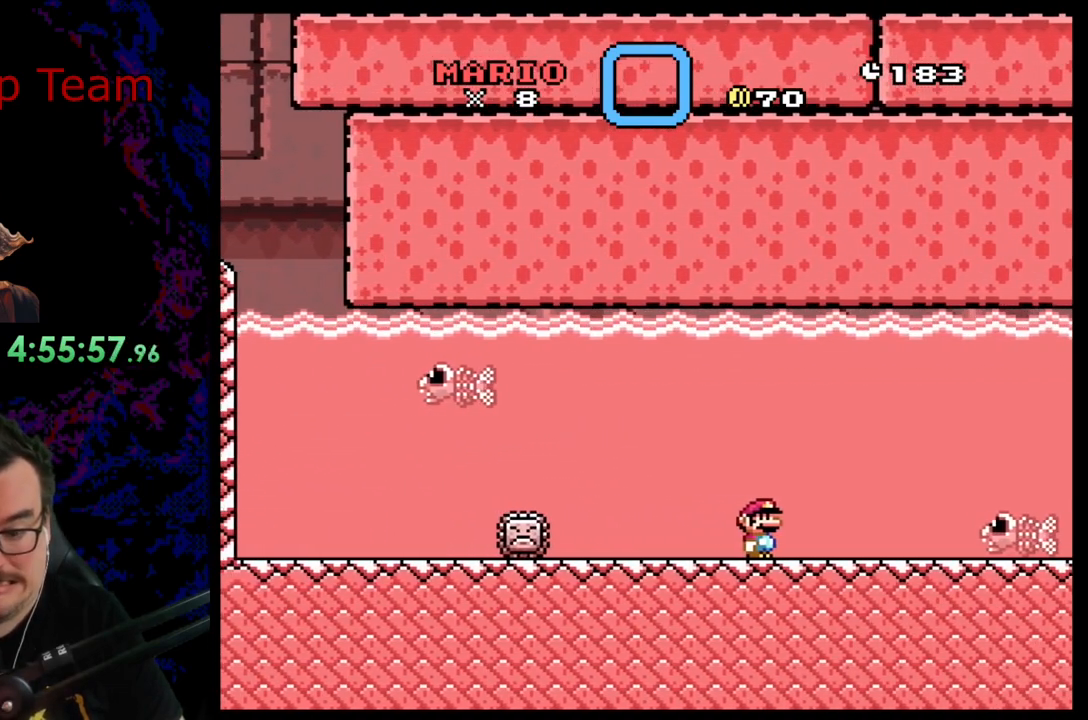
{"buttons": ["B", "DPAD_DOWN", "DPAD_LEFT"], "events": [[200, "B", "down"], [317, "B", "up"], [417, "B", "down"], [450, "DPAD_DOWN", "down"], [467, "DPAD_LEFT", "down"]]}
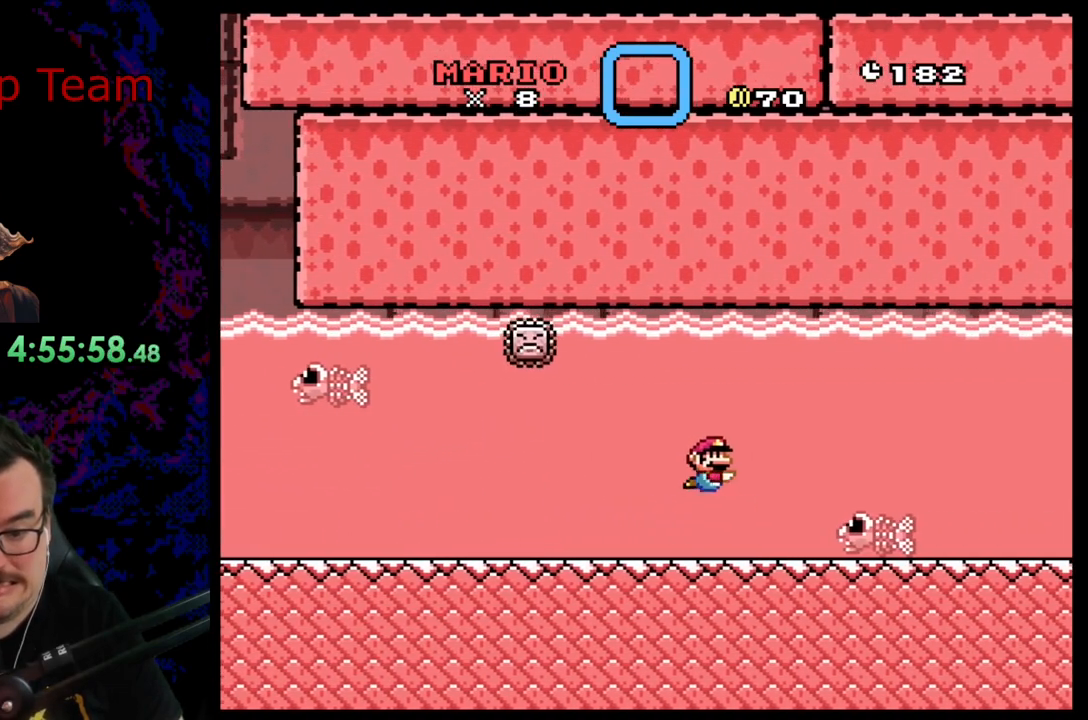
{"buttons": ["DPAD_DOWN", "DPAD_LEFT"], "events": [[17, "B", "up"], [133, "B", "down"], [233, "B", "up"], [317, "B", "down"], [433, "B", "up"]]}
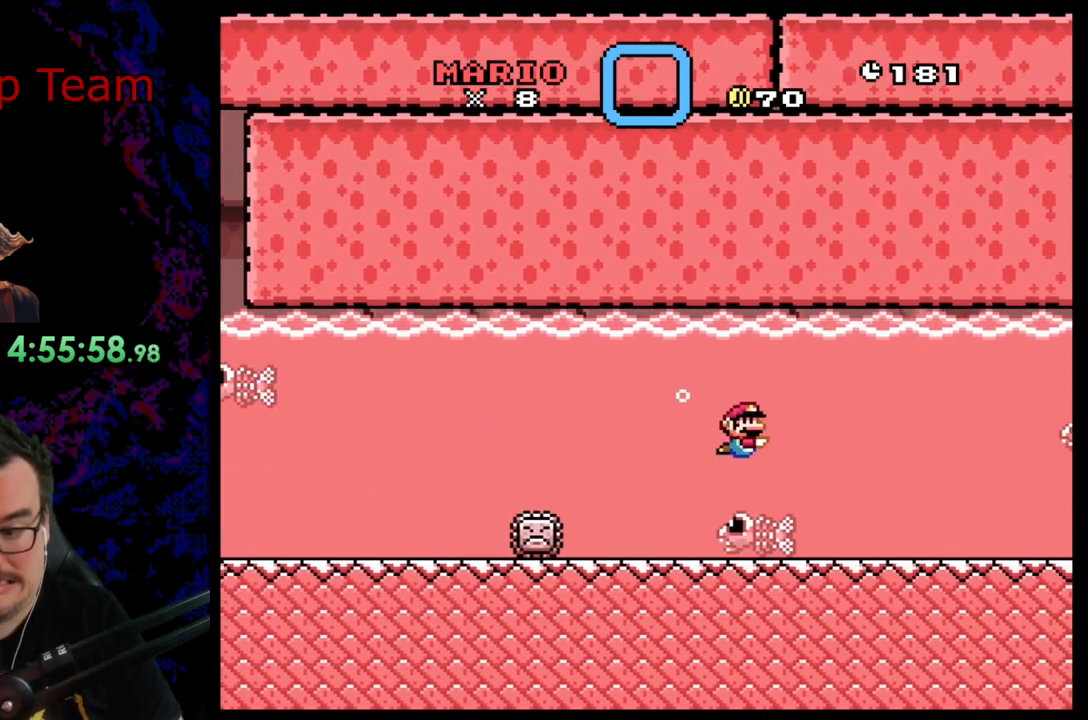
{"buttons": [], "events": [[100, "DPAD_DOWN", "up"], [117, "DPAD_LEFT", "up"]]}
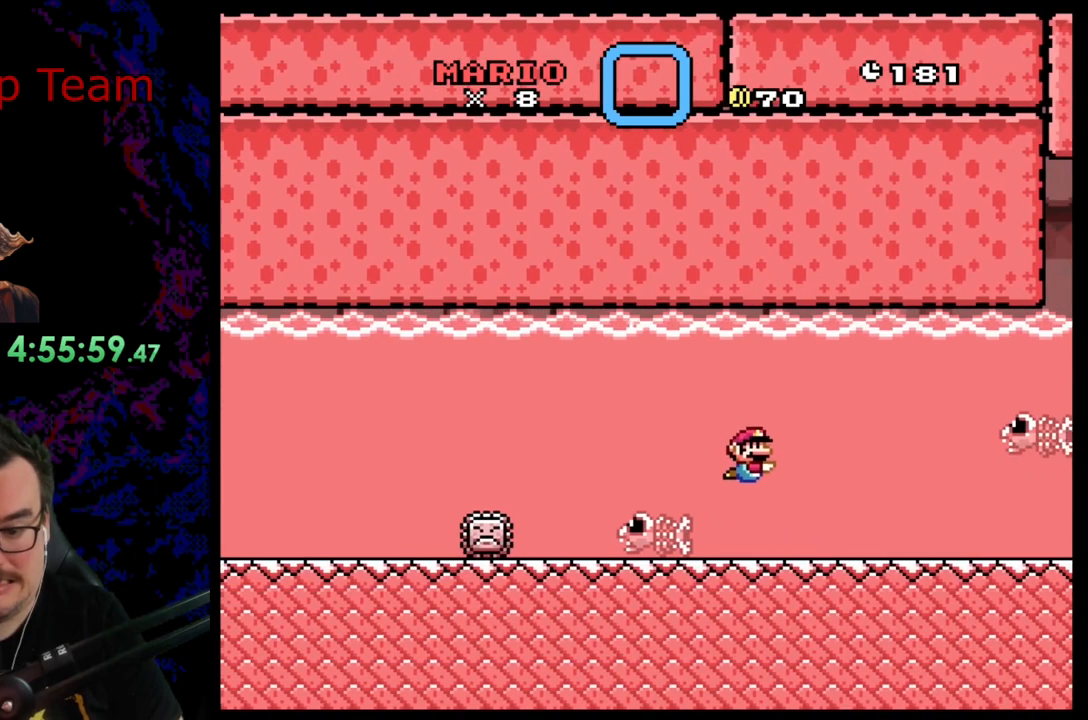
{"buttons": ["DPAD_LEFT"], "events": [[383, "DPAD_LEFT", "down"]]}
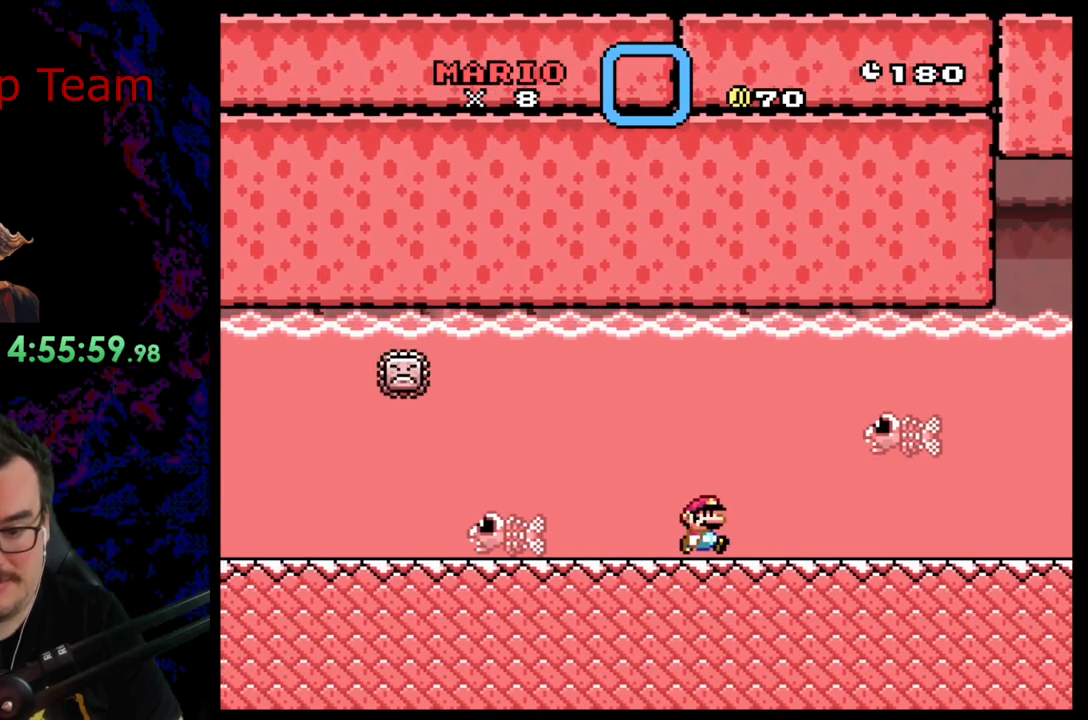
{"buttons": ["DPAD_LEFT"], "events": []}
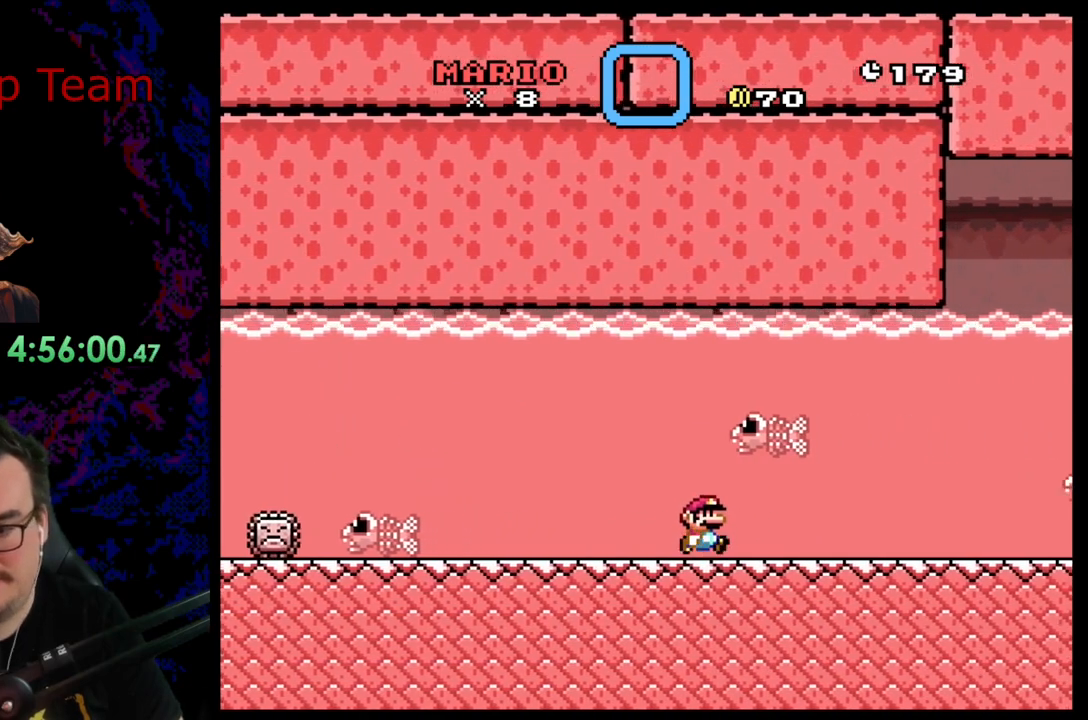
{"buttons": ["DPAD_LEFT"], "events": []}